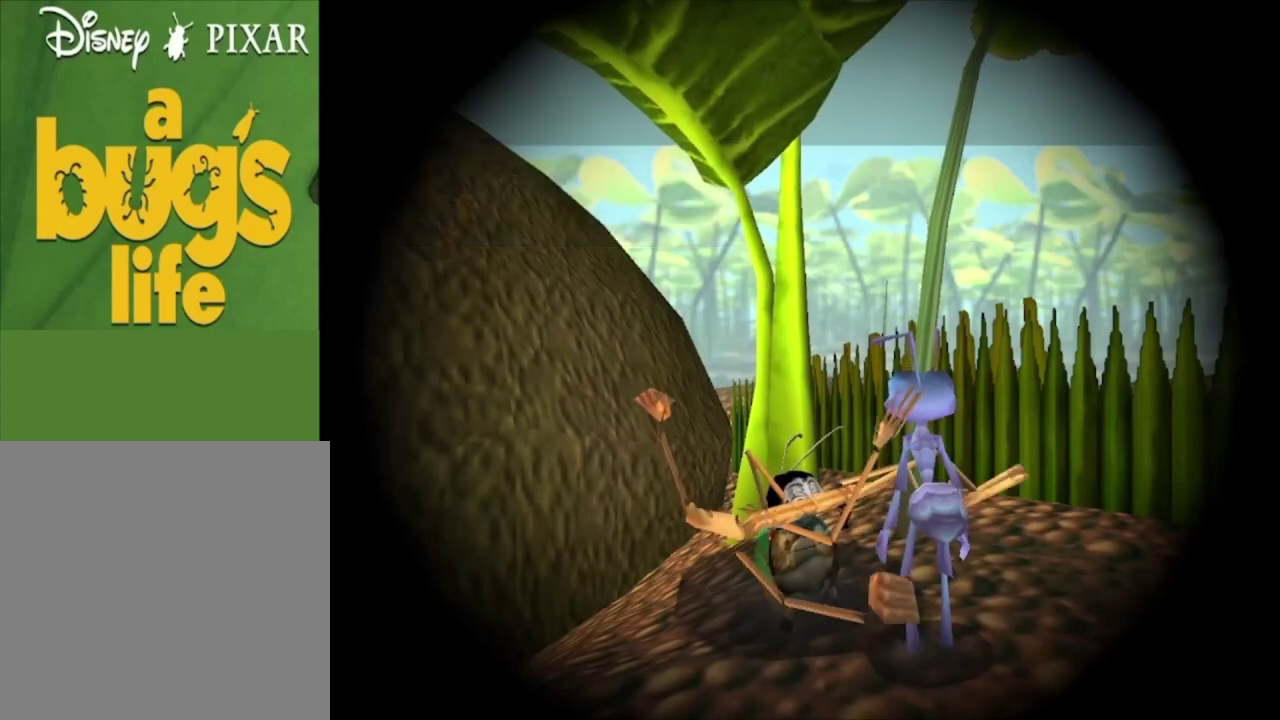
Gameplay with a controller (Xbox layout); each line is a JSON object with the inputs held at the frame after it (dt_ms = milliseconds from this image to that frame). "events" lists button and stick changes between this image and that frame as [ms after this image, input, new state], when the widget could be followed in between.
{"dt_ms": 500, "buttons": ["A"], "left_stick": "center", "right_stick": "center", "events": []}
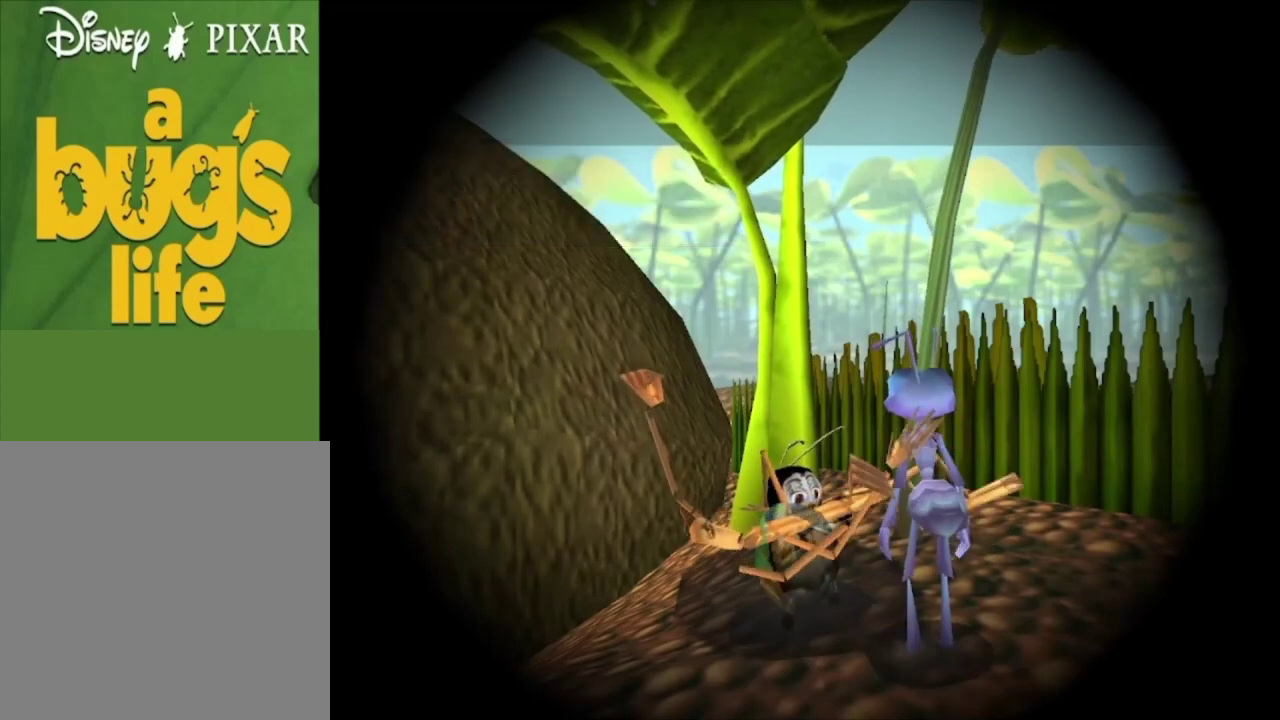
{"dt_ms": 500, "buttons": ["A"], "left_stick": "center", "right_stick": "center", "events": []}
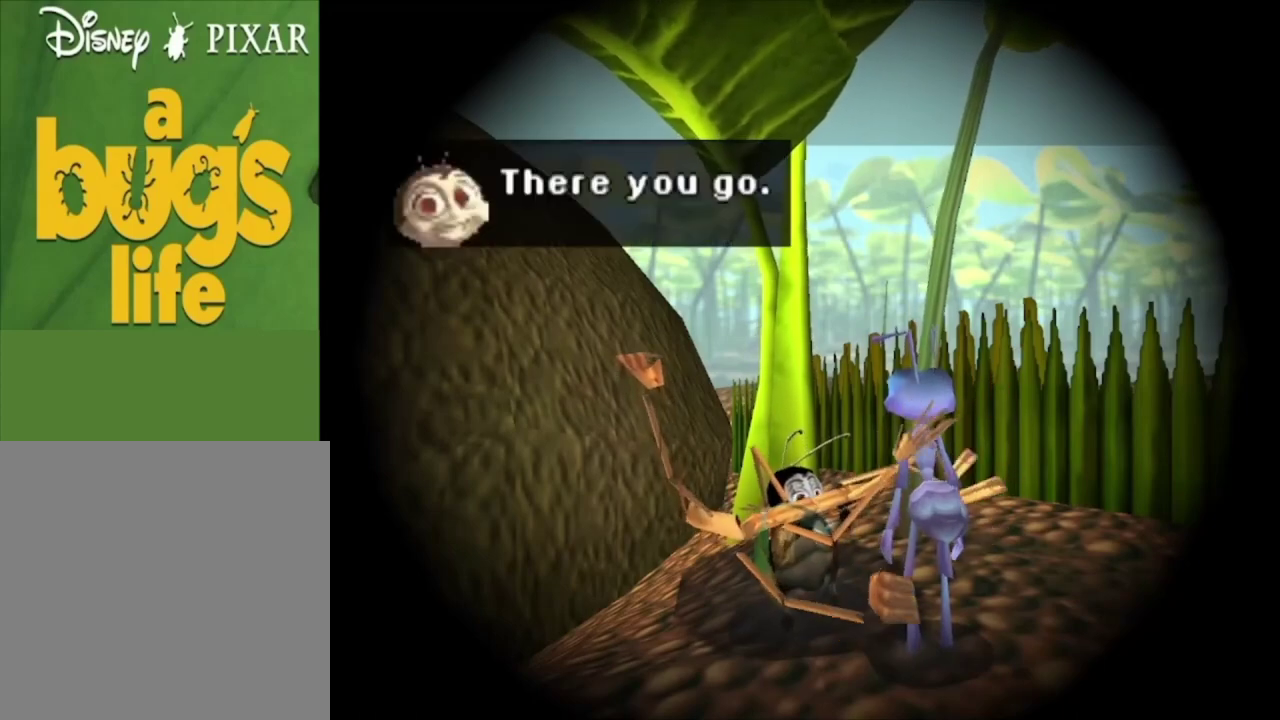
{"dt_ms": 500, "buttons": ["A"], "left_stick": "center", "right_stick": "center", "events": []}
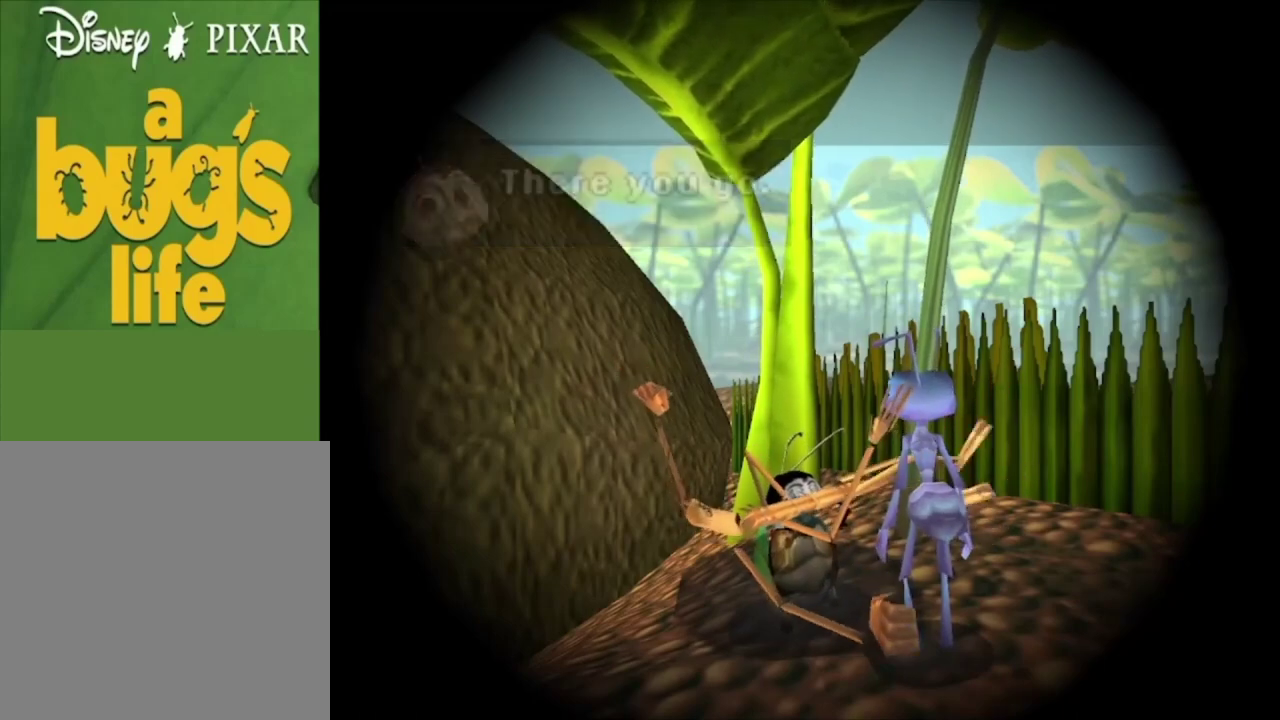
{"dt_ms": 500, "buttons": ["A"], "left_stick": "center", "right_stick": "center", "events": []}
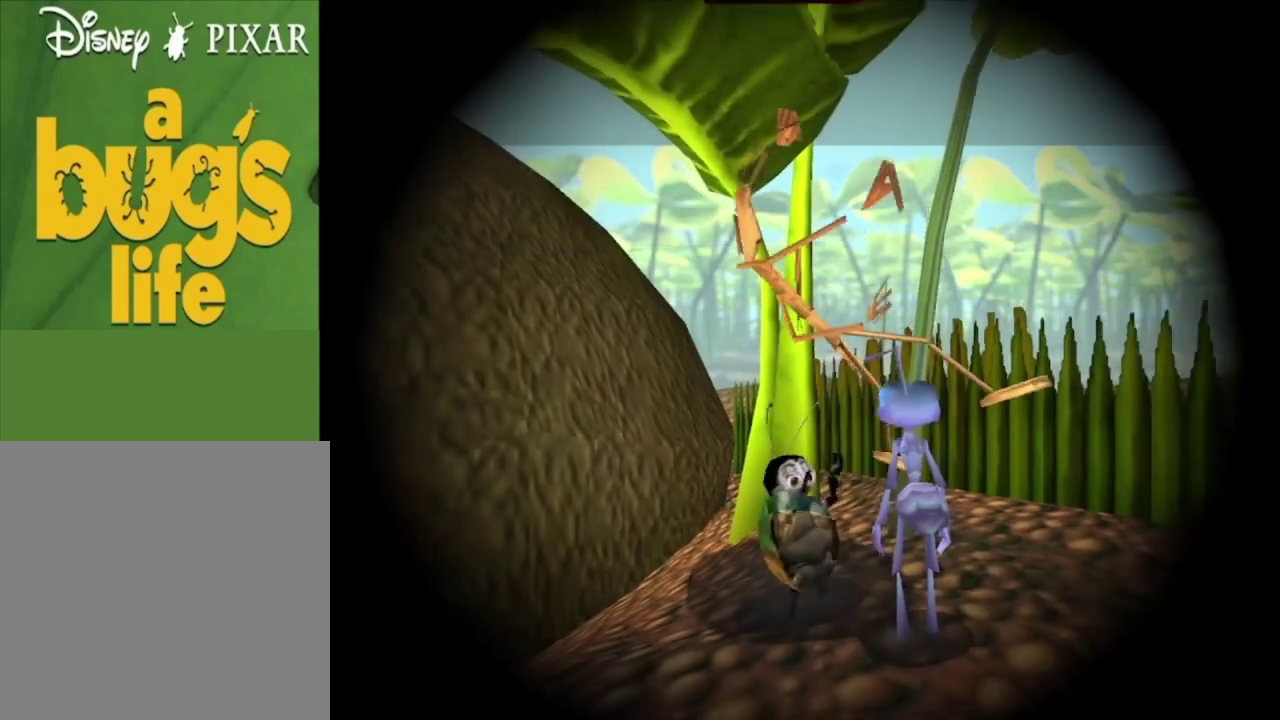
{"dt_ms": 500, "buttons": ["A"], "left_stick": "center", "right_stick": "center", "events": []}
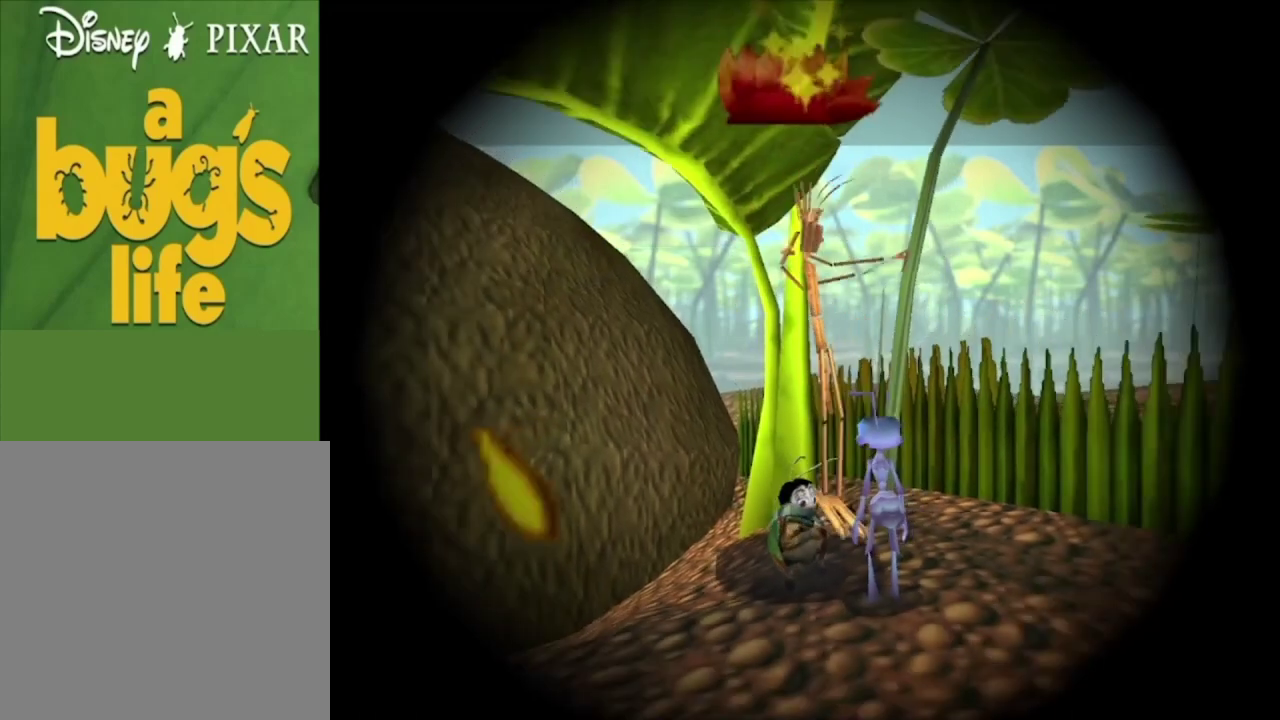
{"dt_ms": 500, "buttons": ["A"], "left_stick": "center", "right_stick": "center", "events": []}
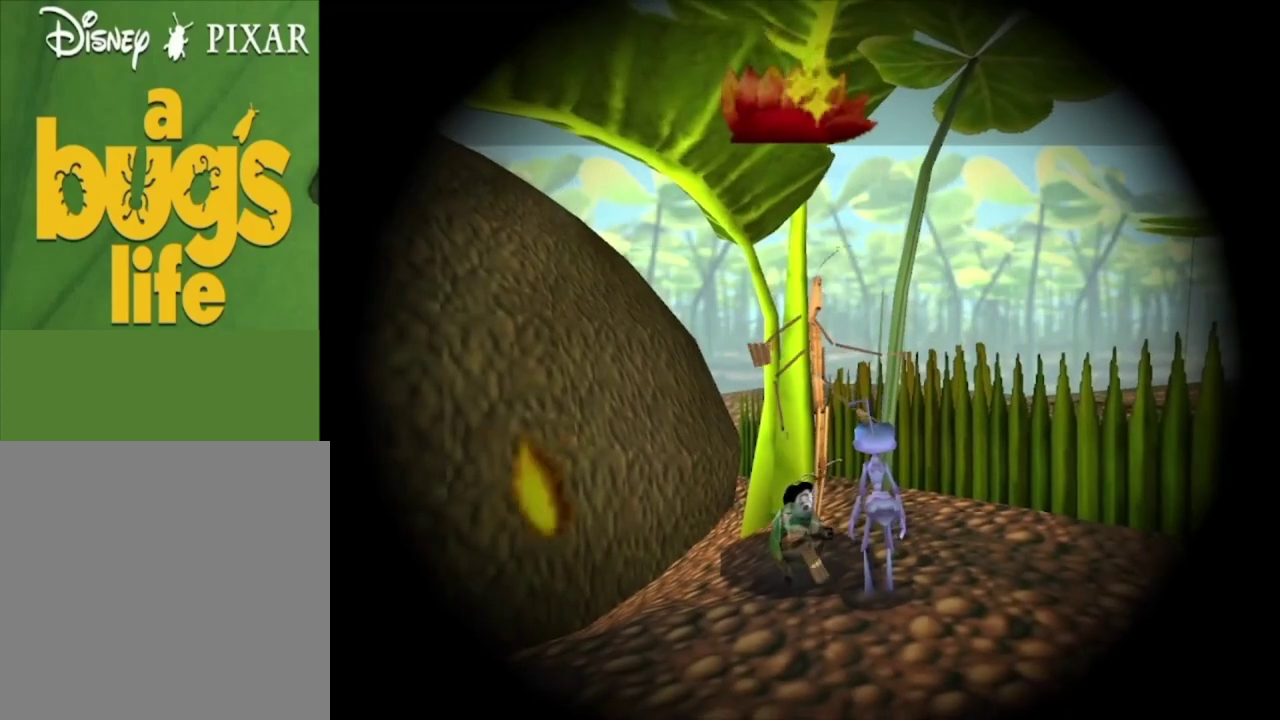
{"dt_ms": 500, "buttons": [], "left_stick": "center", "right_stick": "center", "events": [[467, "A", "up"]]}
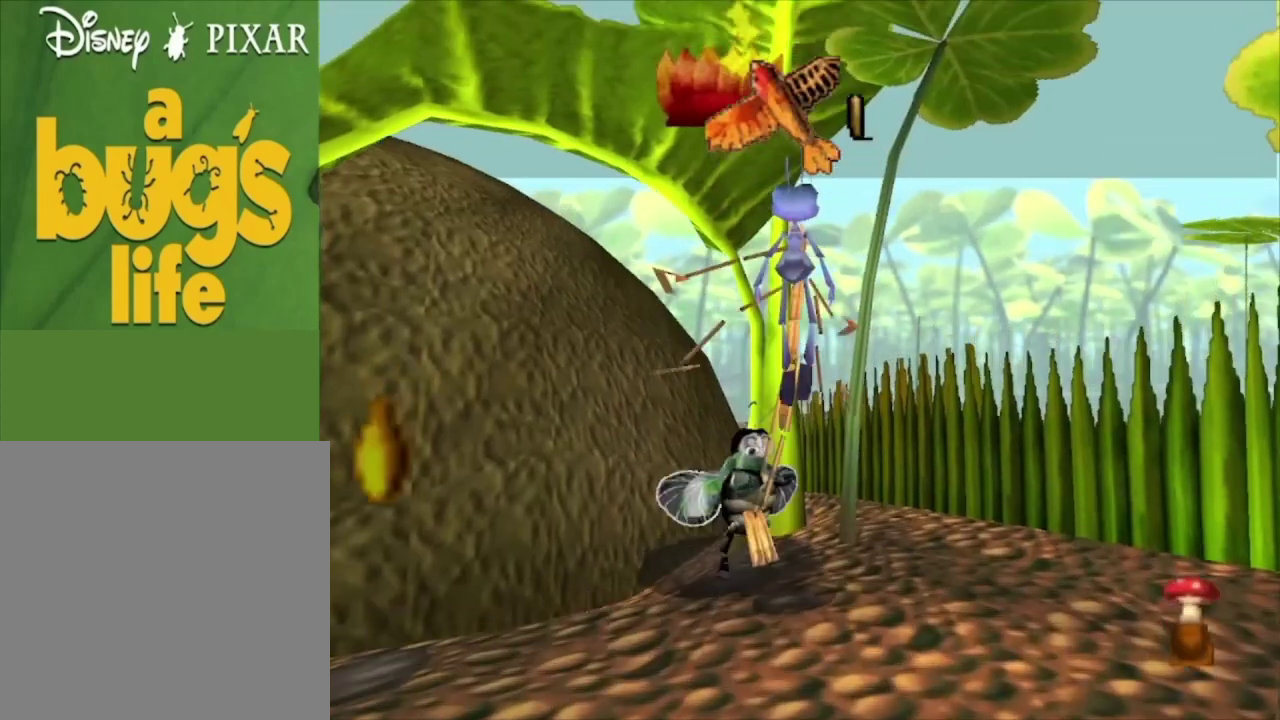
{"dt_ms": 500, "buttons": [], "left_stick": "center", "right_stick": "center", "events": [[33, "left_stick", "down"], [100, "left_stick", "down-left"], [267, "left_stick", "left"], [467, "left_stick", "center"]]}
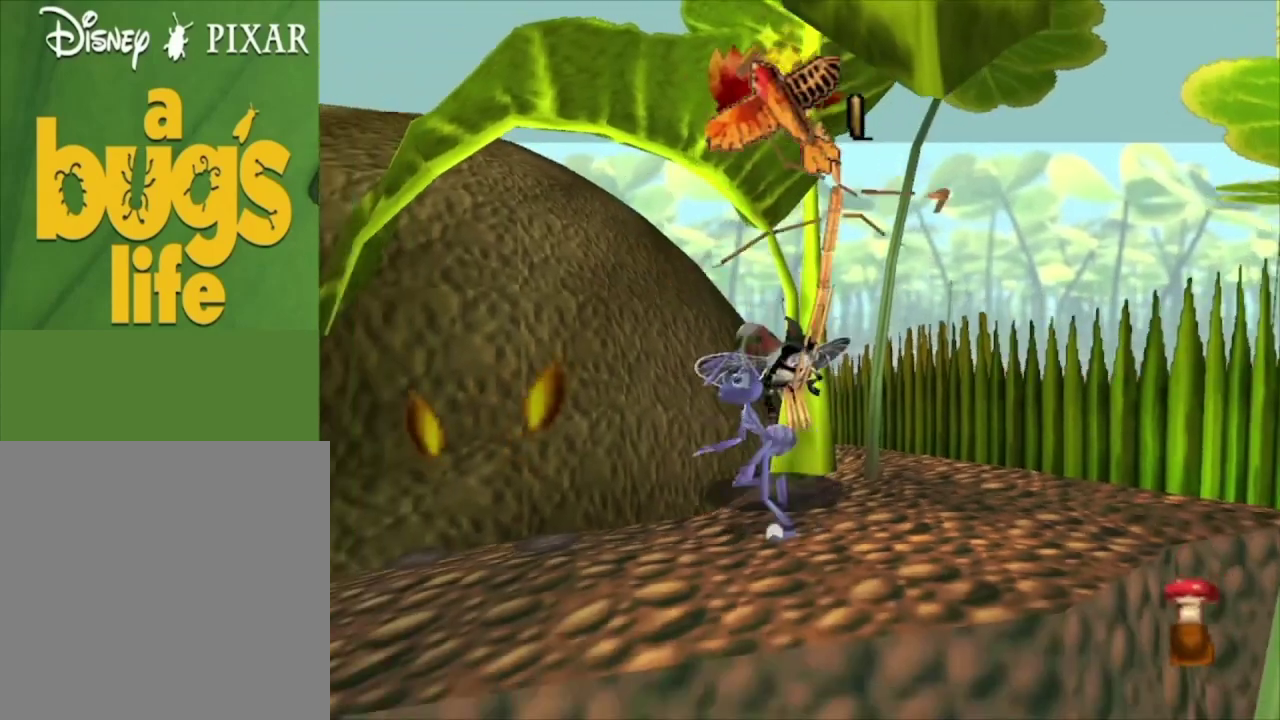
{"dt_ms": 700, "buttons": [], "left_stick": "right", "right_stick": "center", "events": [[200, "left_stick", "up"], [333, "left_stick", "center"], [367, "A", "down"], [600, "left_stick", "right"], [633, "A", "up"]]}
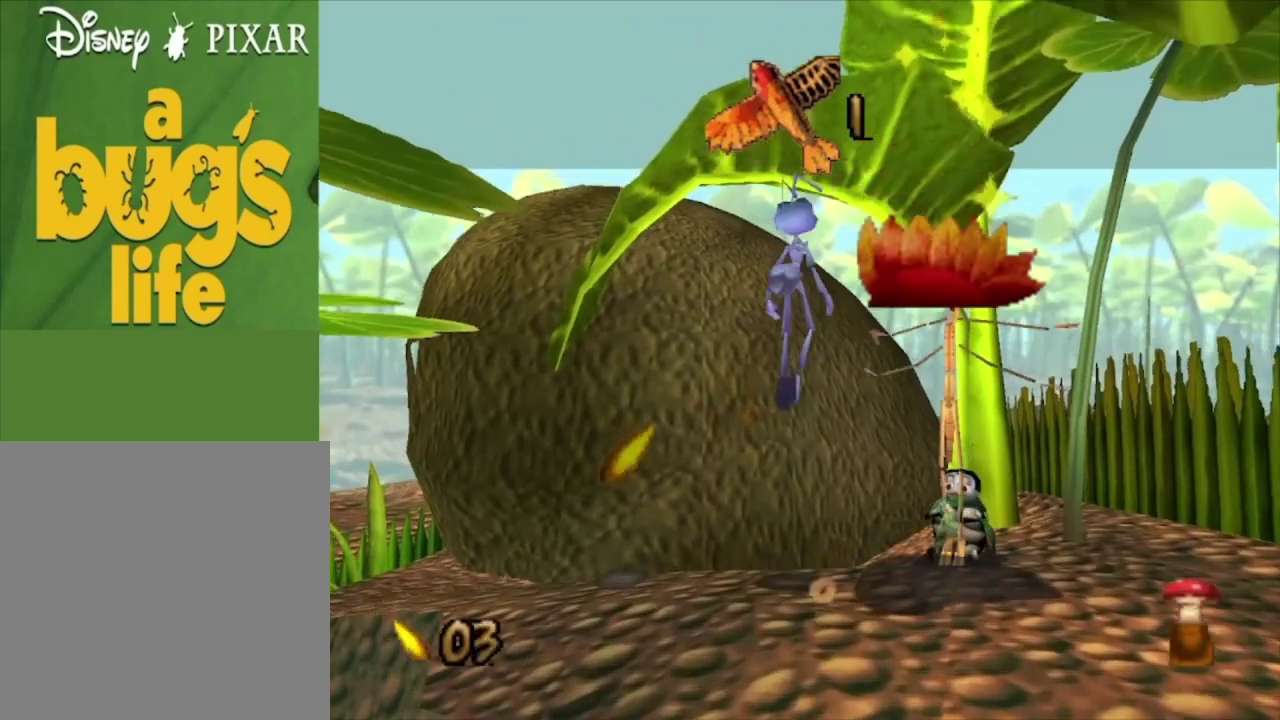
{"dt_ms": 100, "buttons": ["A"], "left_stick": "right", "right_stick": "center", "events": [[100, "A", "down"]]}
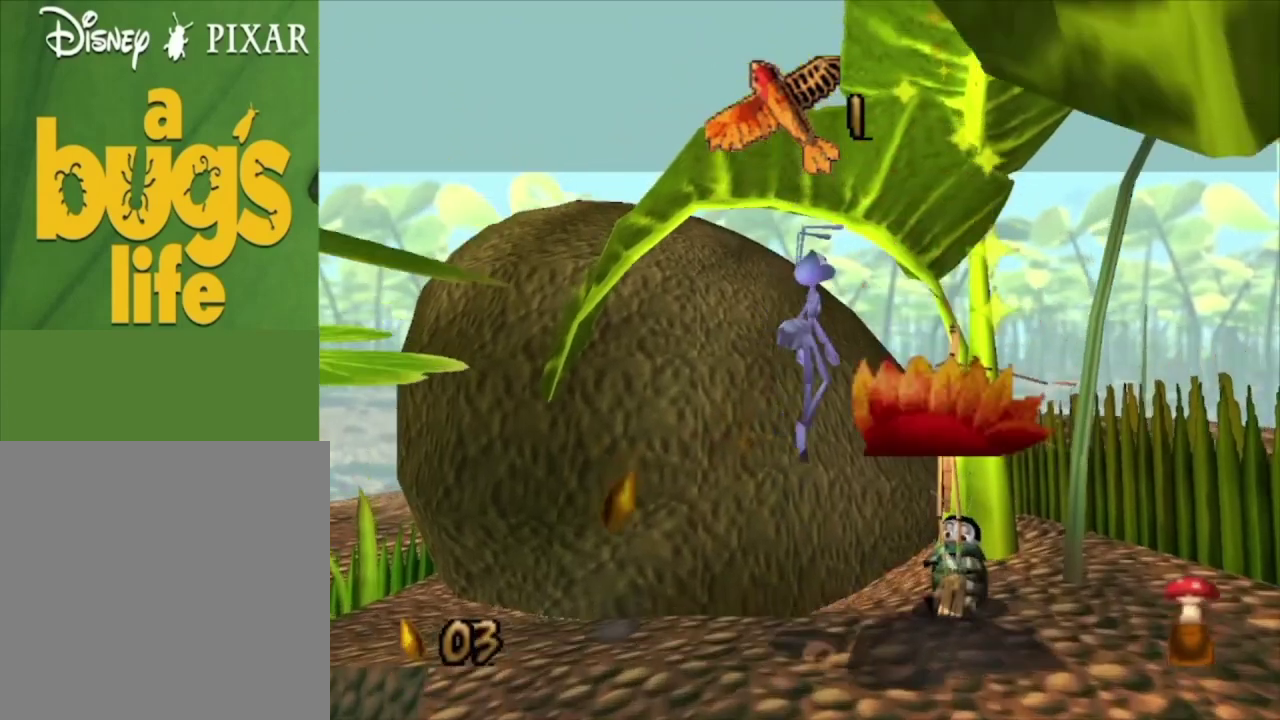
{"dt_ms": 200, "buttons": [], "left_stick": "center", "right_stick": "center", "events": [[67, "left_stick", "down-right"], [133, "A", "up"], [133, "left_stick", "center"]]}
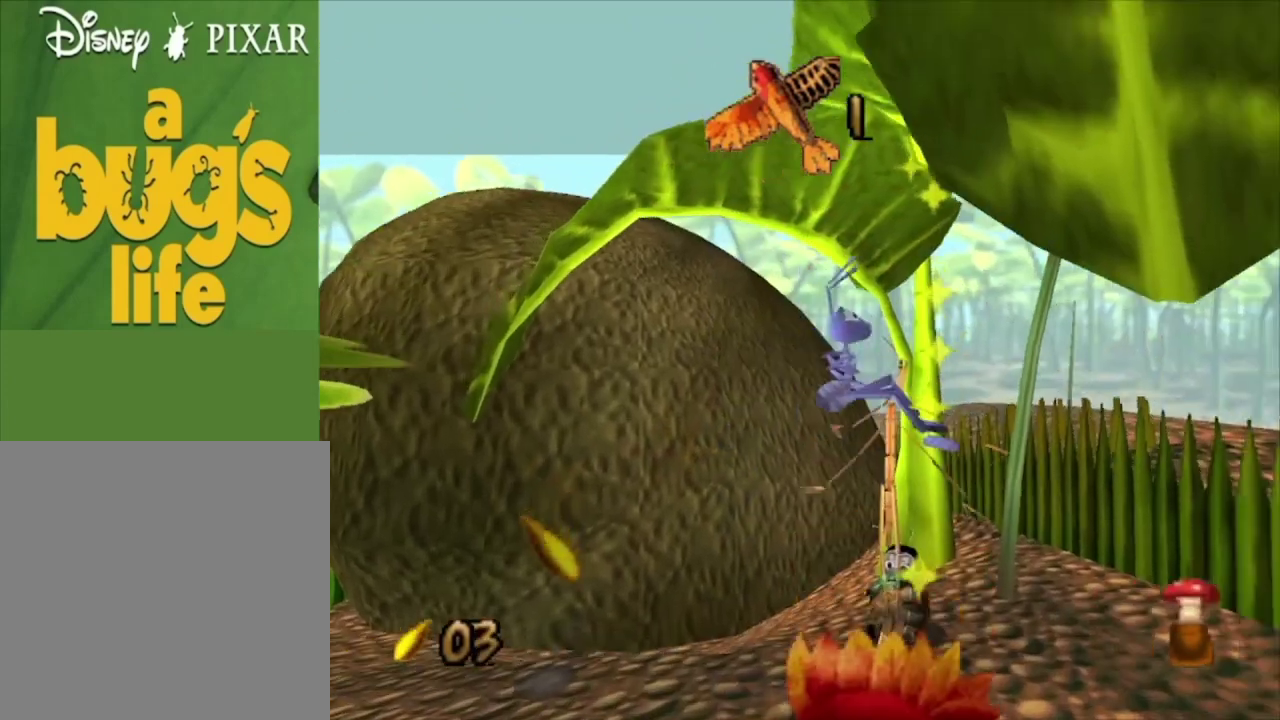
{"dt_ms": 600, "buttons": [], "left_stick": "center", "right_stick": "center", "events": [[200, "left_stick", "down-left"], [367, "left_stick", "center"], [467, "START", "down"], [600, "START", "up"]]}
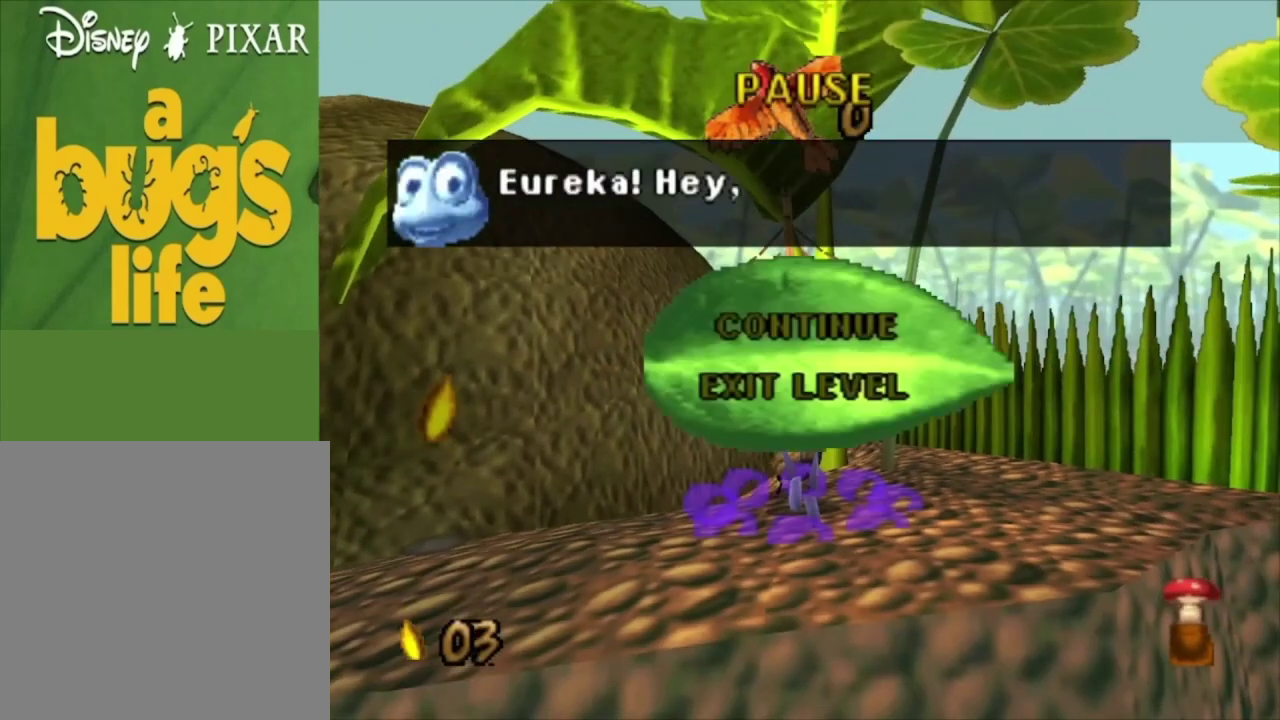
{"dt_ms": 300, "buttons": ["A"], "left_stick": "center", "right_stick": "center", "events": [[100, "left_stick", "down"], [167, "left_stick", "down-left"], [233, "left_stick", "center"], [300, "A", "down"]]}
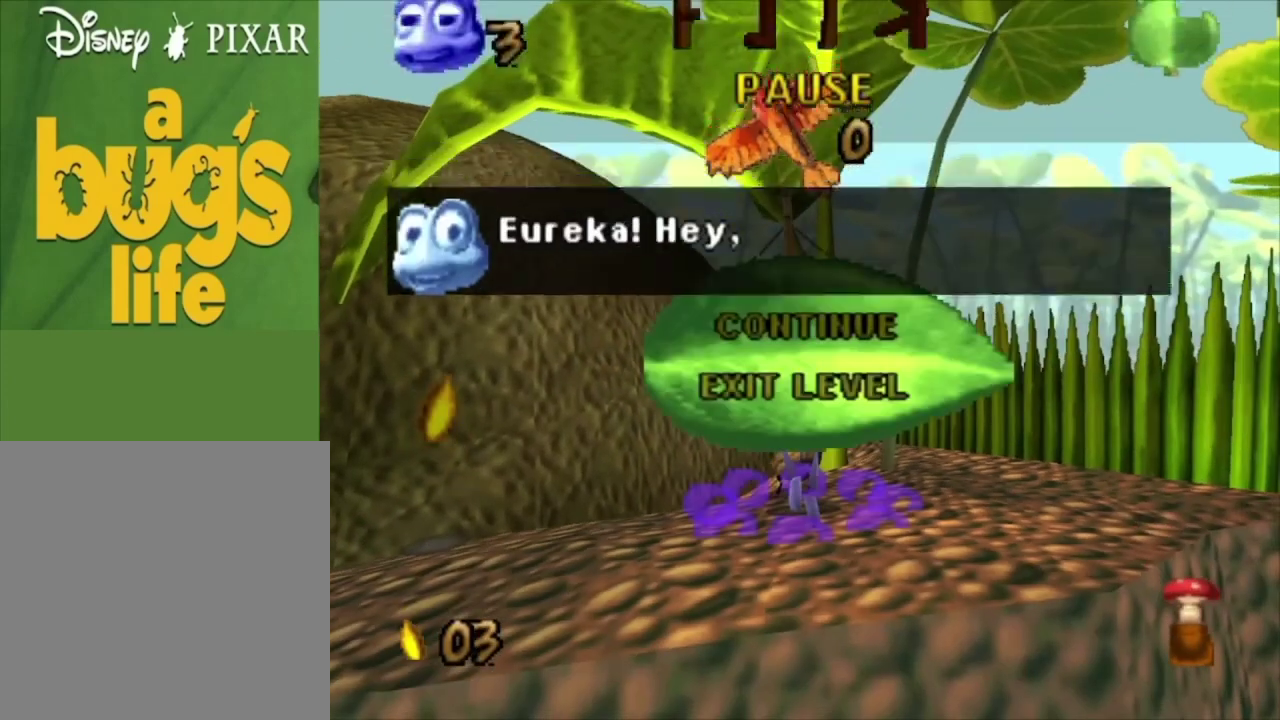
{"dt_ms": 200, "buttons": ["A"], "left_stick": "left", "right_stick": "center", "events": [[100, "A", "up"], [100, "left_stick", "left"], [200, "A", "down"]]}
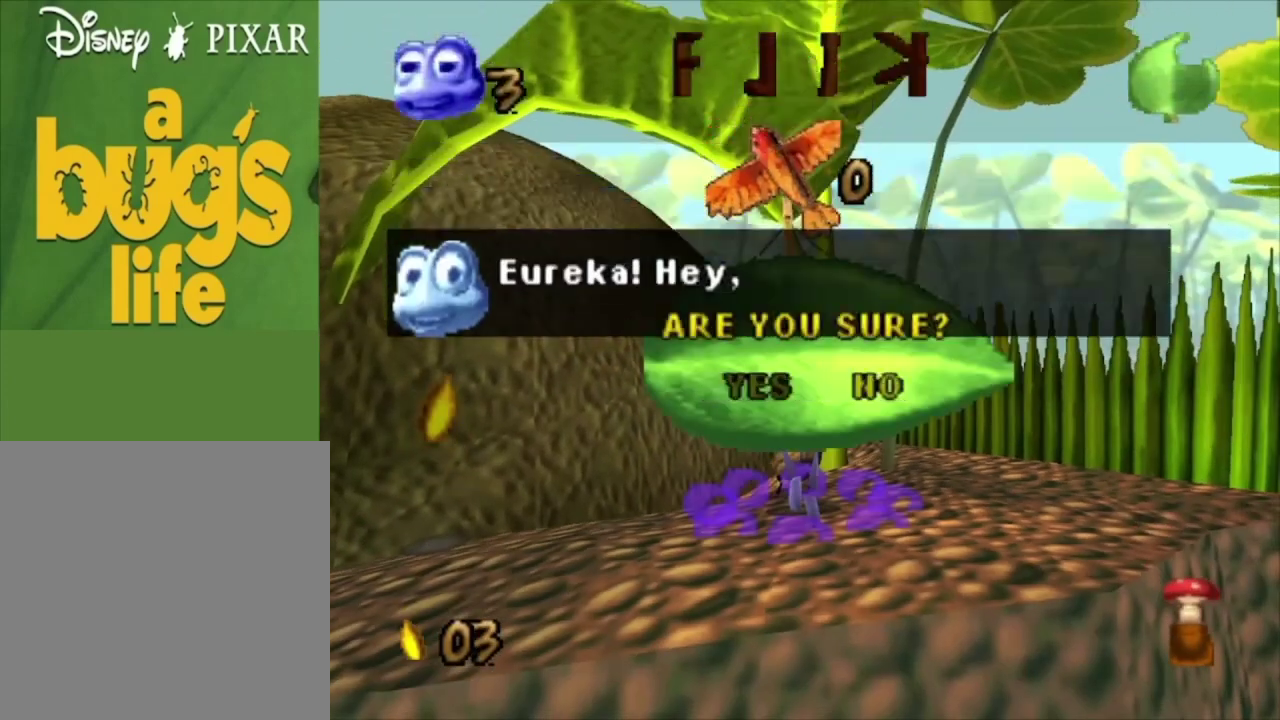
{"dt_ms": 200, "buttons": [], "left_stick": "center", "right_stick": "center", "events": [[67, "left_stick", "center"], [167, "A", "up"]]}